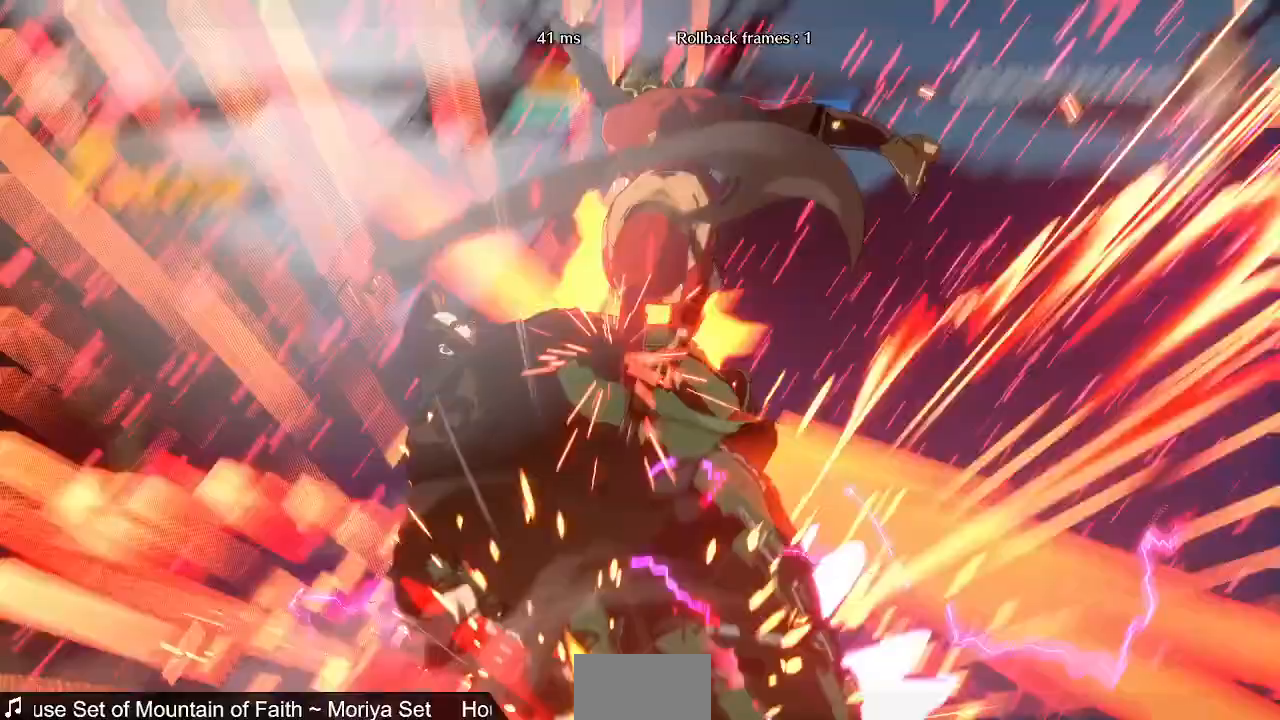
Gameplay with a controller (arcade stick); each line is a JSON object with the inputs held at the frame after it (dt_ms = milliseconds from this image to that frame). "events" lists button and stick changes between this image and that frame as [ms after this image, input, new state], when the widget could be followed in between. Not read: L3 R3 SELECT START.
{"dt_ms": 480, "buttons": [], "events": []}
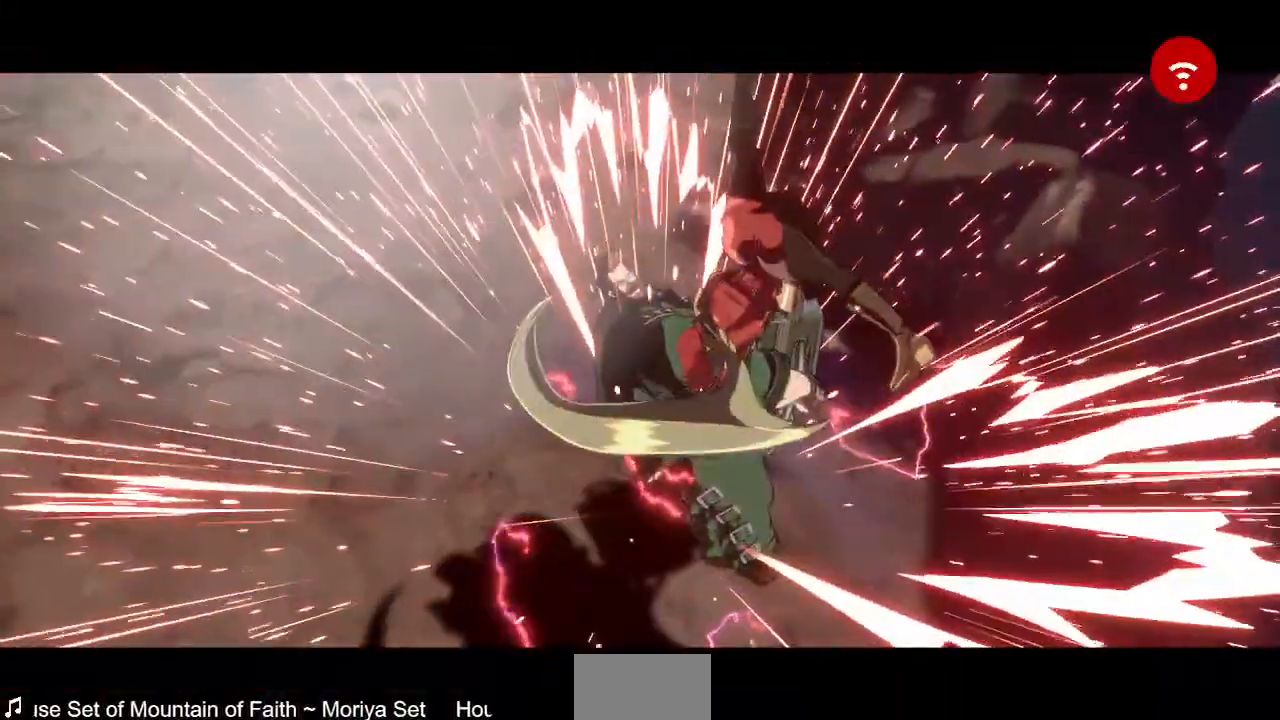
{"dt_ms": 520, "buttons": [], "events": []}
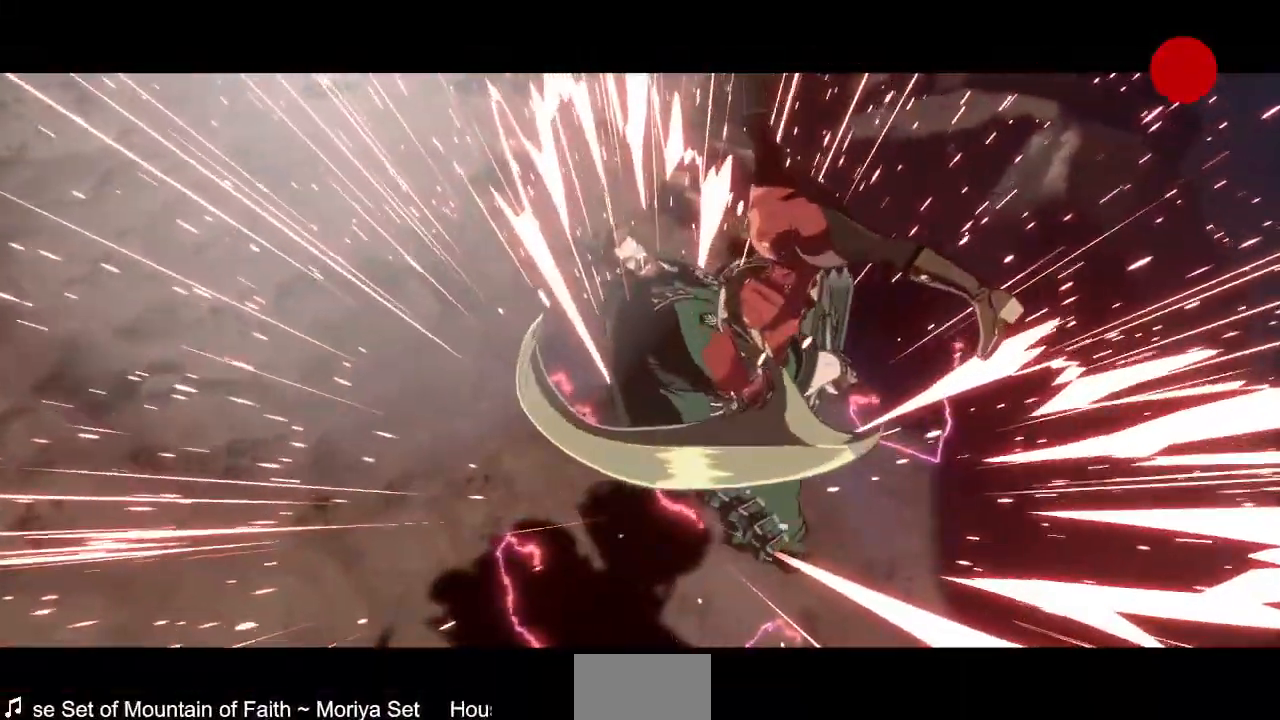
{"dt_ms": 480, "buttons": ["CROSS"], "events": [[440, "CROSS", "down"]]}
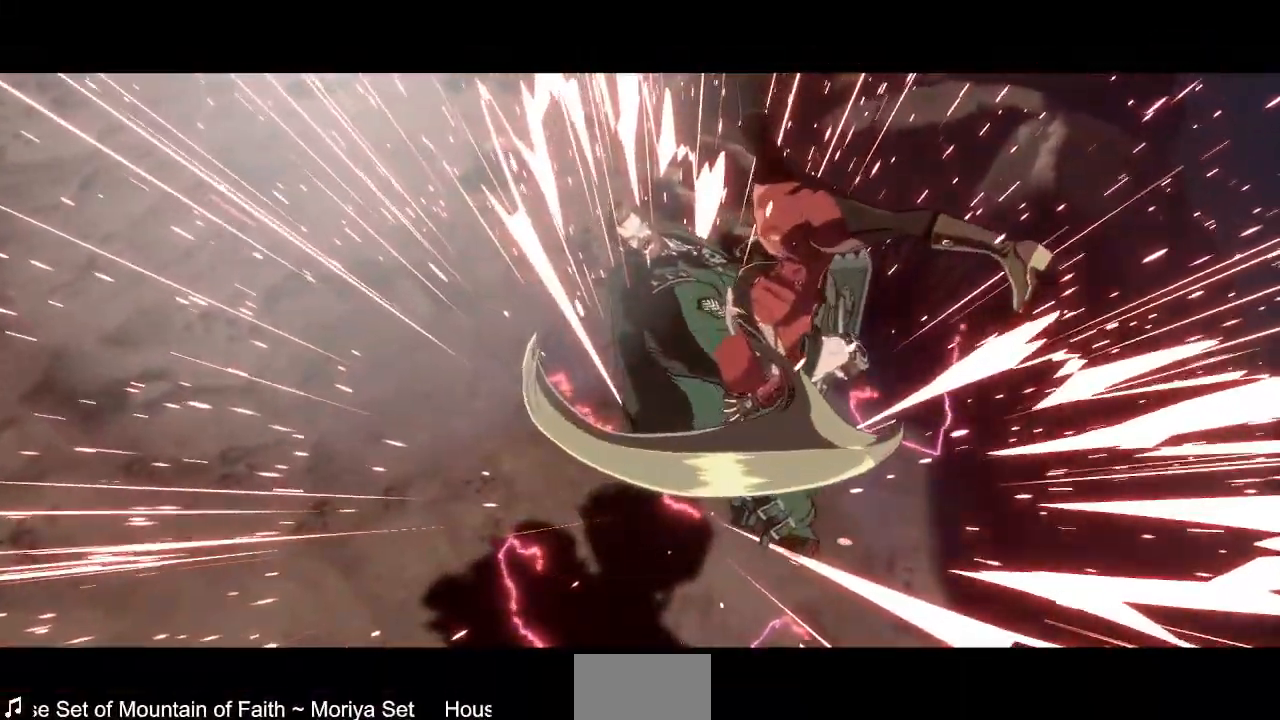
{"dt_ms": 520, "buttons": [], "events": [[120, "CROSS", "up"]]}
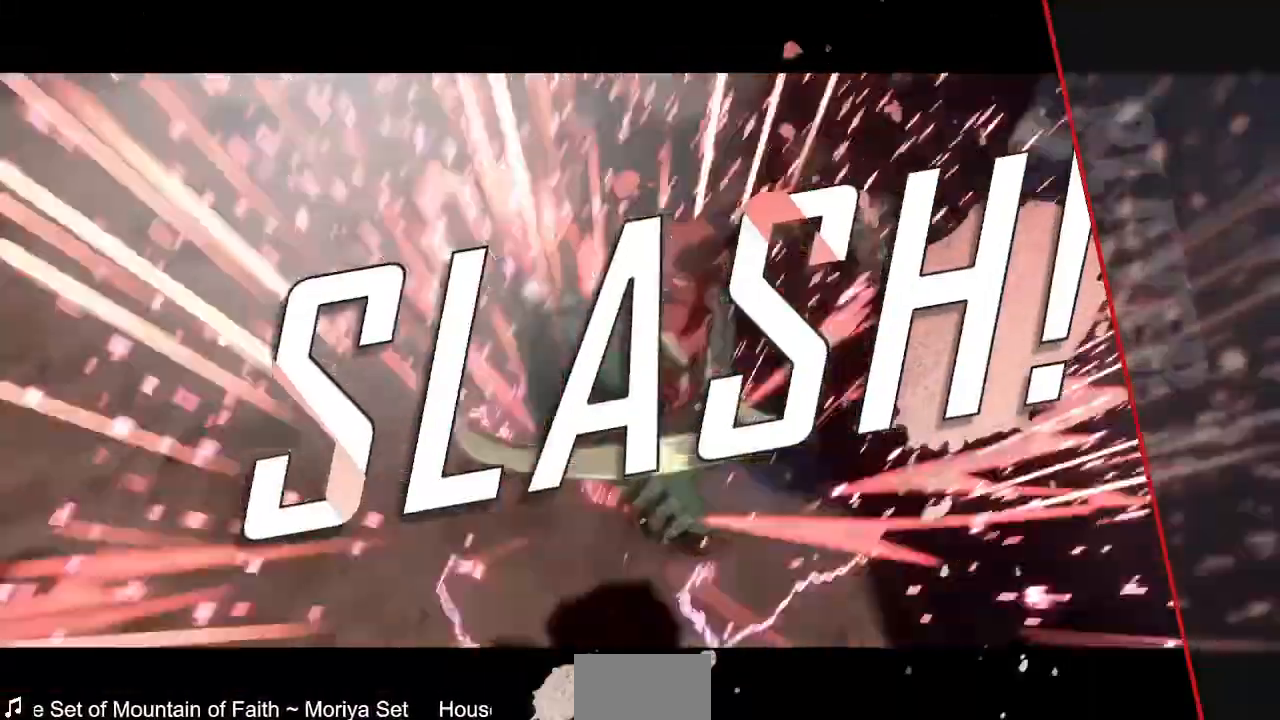
{"dt_ms": 480, "buttons": ["CROSS"], "events": [[80, "CROSS", "down"], [200, "CROSS", "up"], [400, "CROSS", "down"]]}
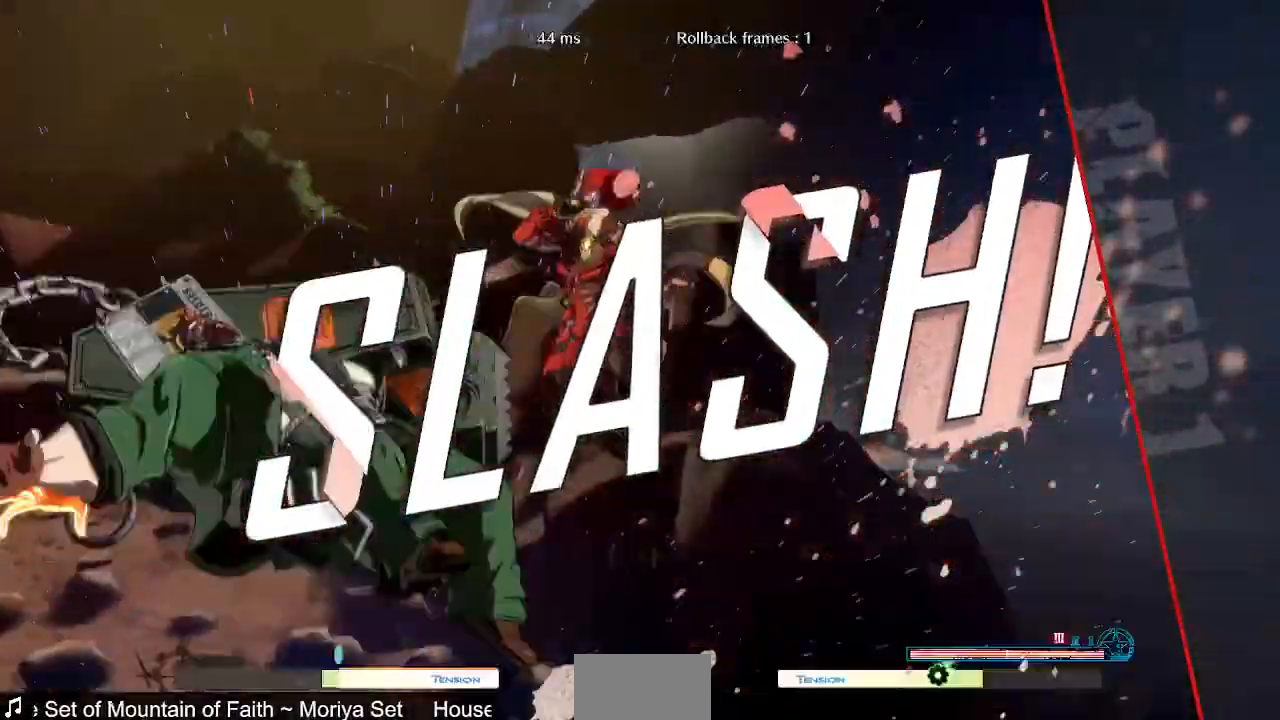
{"dt_ms": 520, "buttons": [], "events": [[40, "CROSS", "up"], [200, "CROSS", "down"], [360, "CROSS", "up"]]}
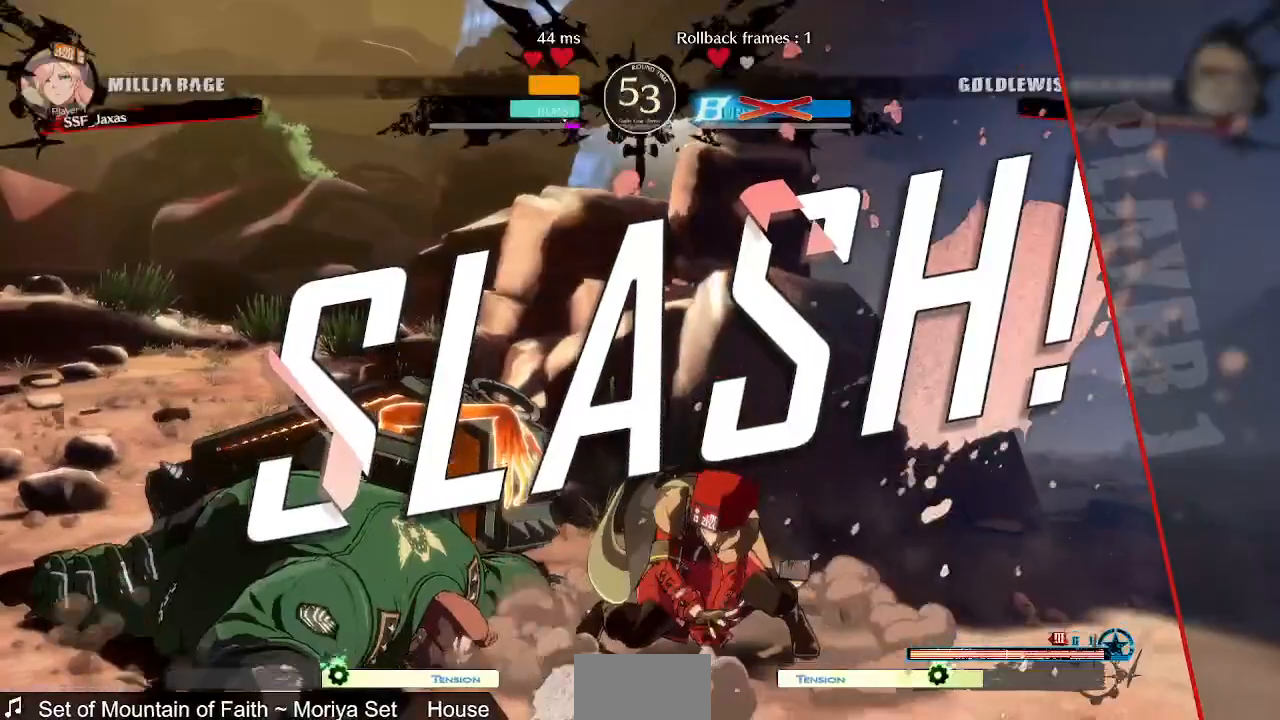
{"dt_ms": 480, "buttons": [], "events": []}
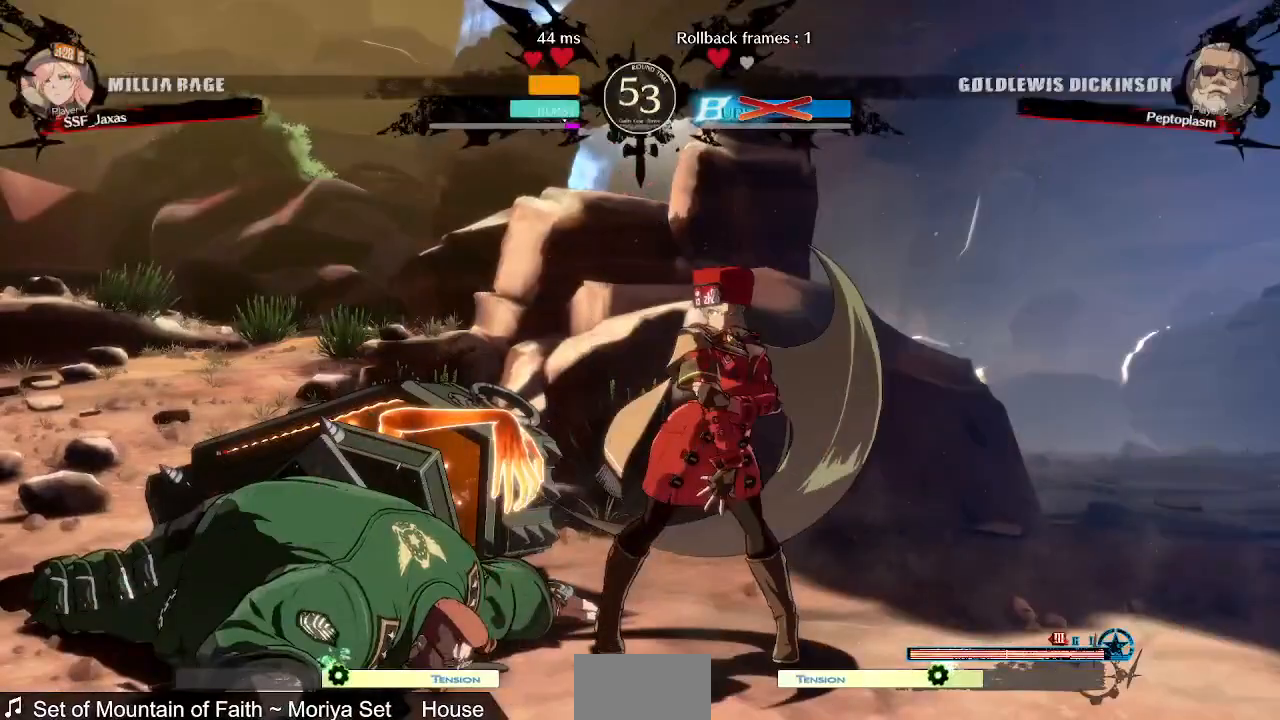
{"dt_ms": 520, "buttons": [], "events": [[240, "CROSS", "down"], [400, "CROSS", "up"]]}
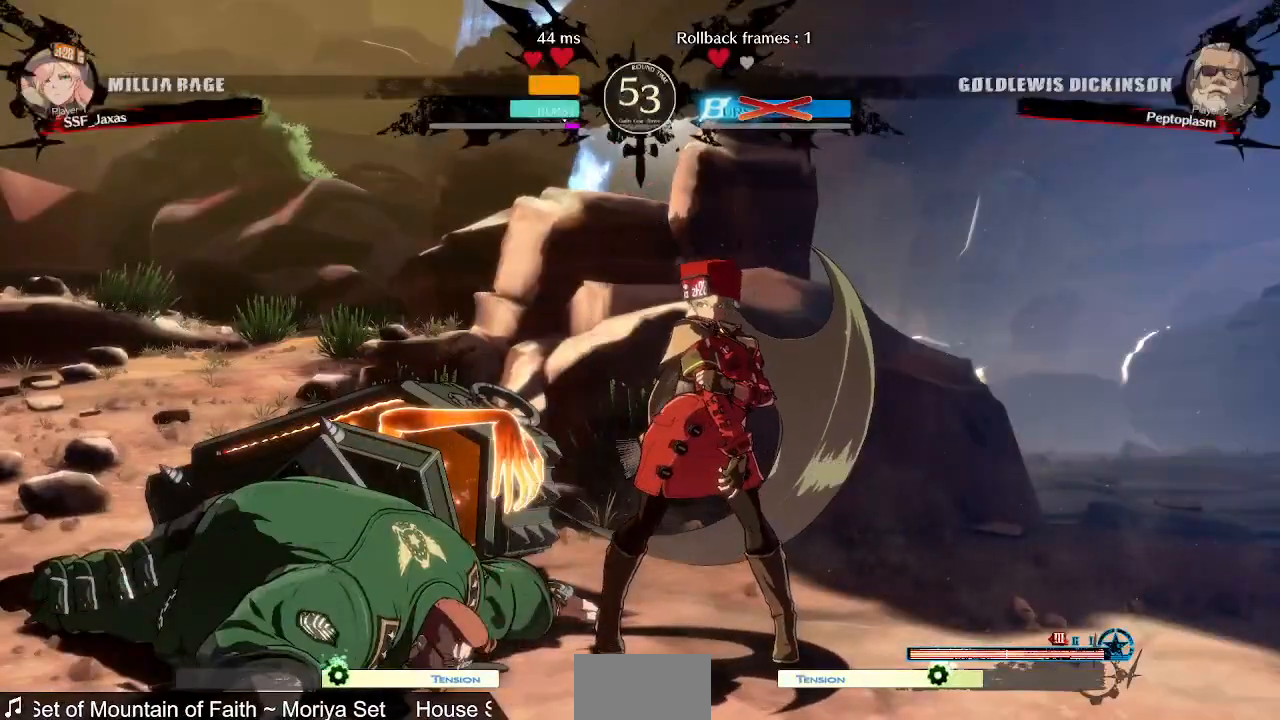
{"dt_ms": 480, "buttons": [], "events": []}
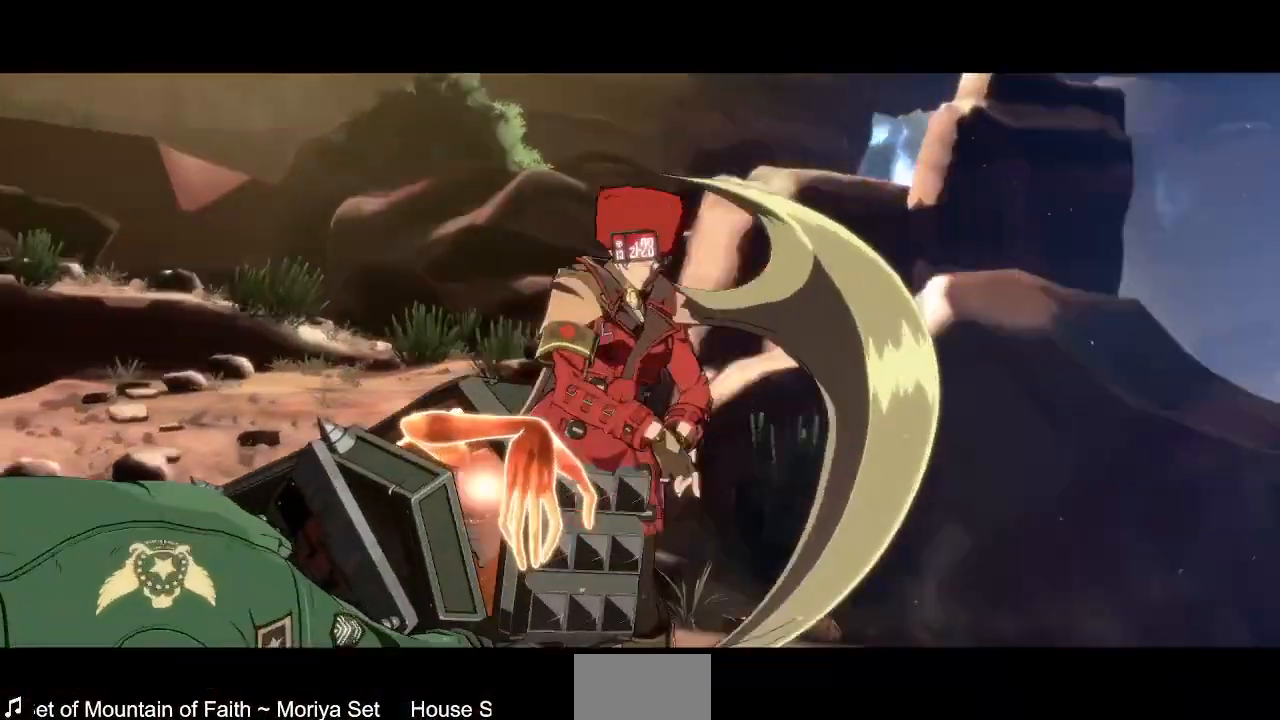
{"dt_ms": 520, "buttons": [], "events": []}
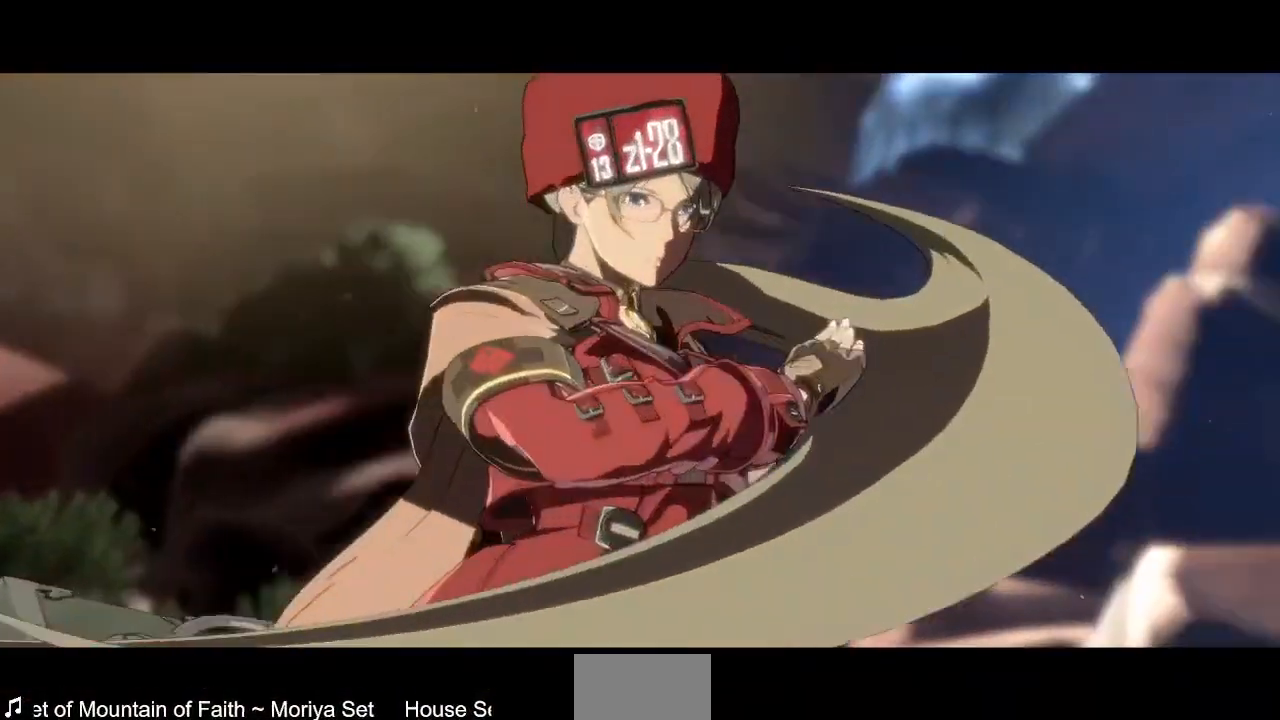
{"dt_ms": 480, "buttons": [], "events": []}
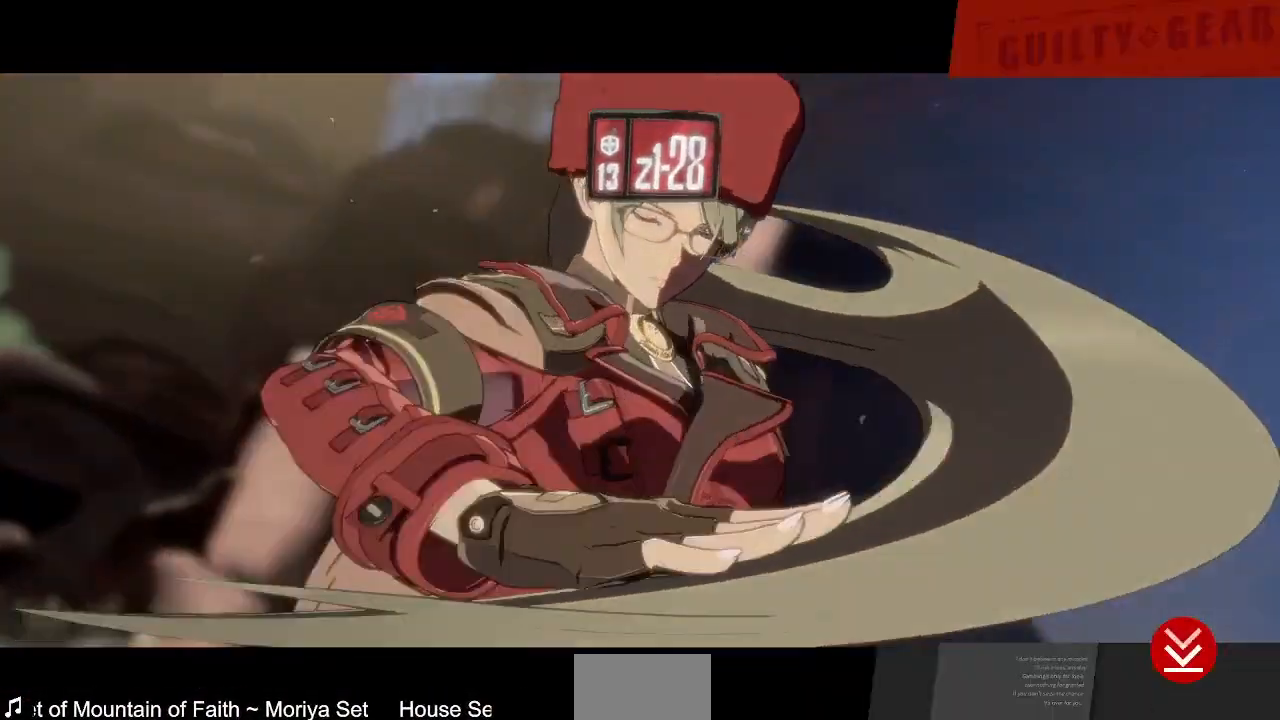
{"dt_ms": 520, "buttons": [], "events": [[80, "CROSS", "down"], [160, "CROSS", "up"], [320, "CROSS", "down"], [440, "CROSS", "up"]]}
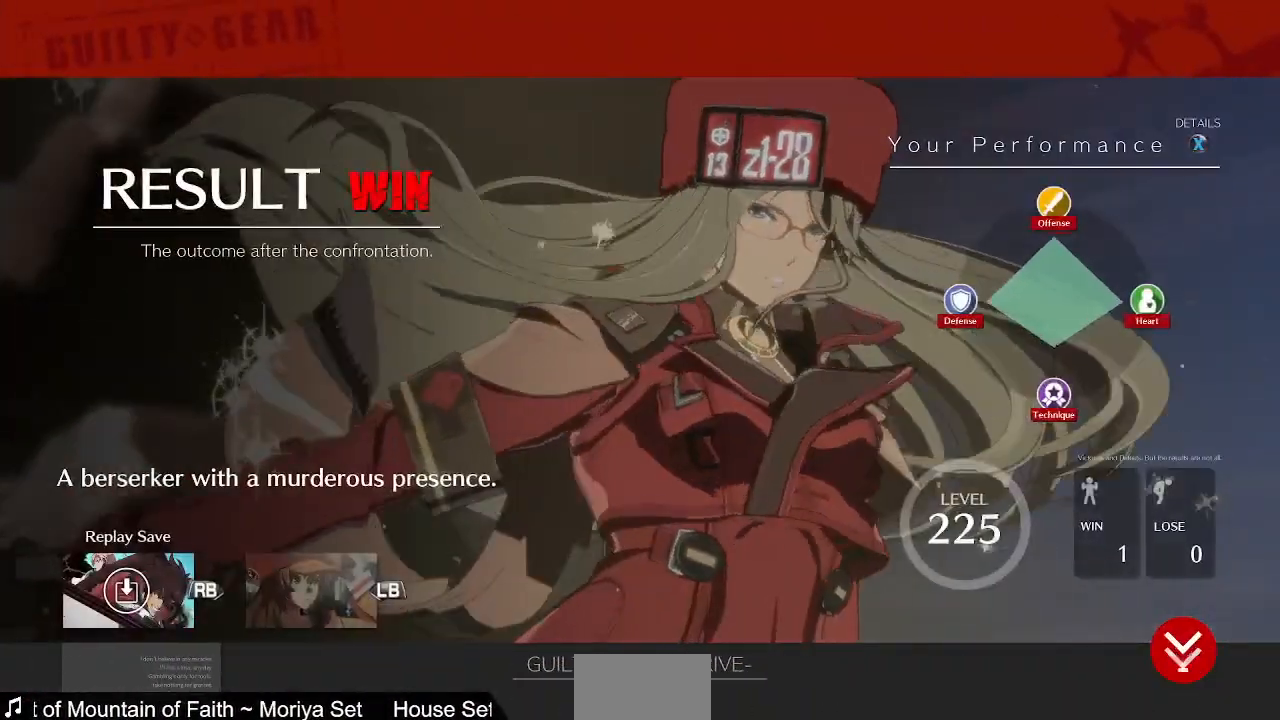
{"dt_ms": 480, "buttons": ["CROSS"], "events": [[80, "CROSS", "down"], [200, "CROSS", "up"], [400, "CROSS", "down"]]}
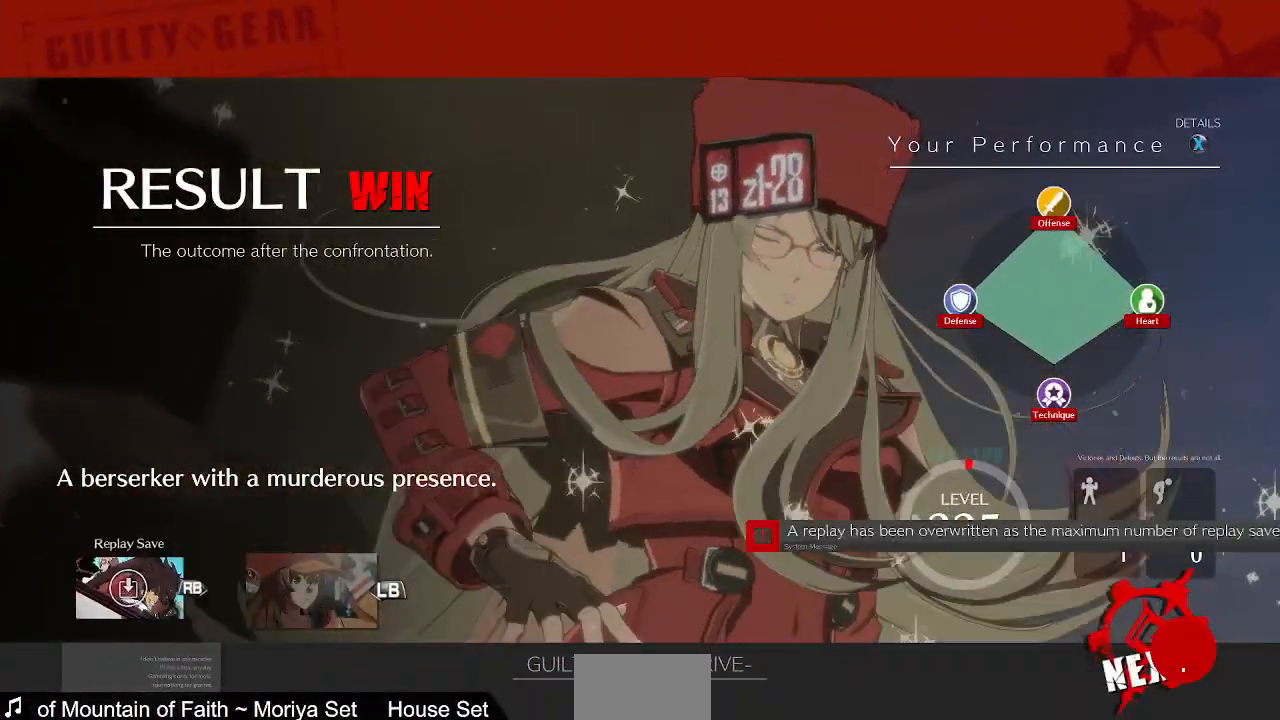
{"dt_ms": 520, "buttons": [], "events": [[40, "CROSS", "up"], [240, "CROSS", "down"], [320, "CROSS", "up"]]}
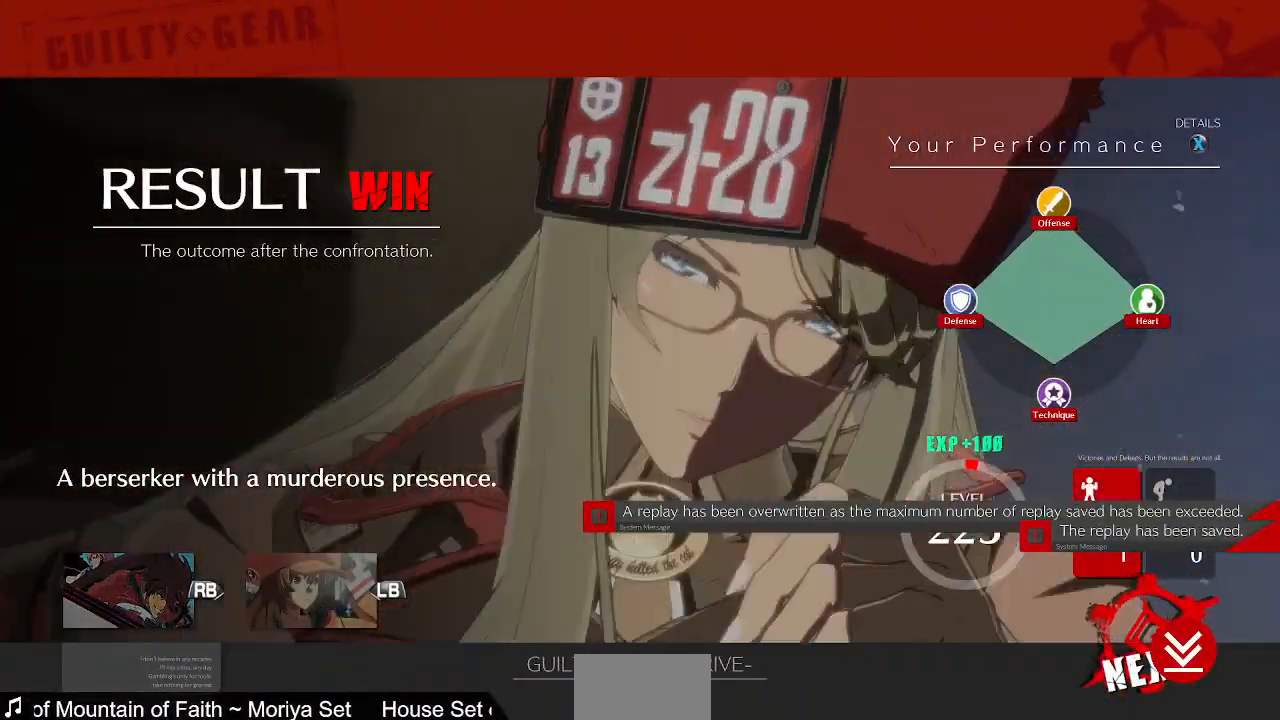
{"dt_ms": 480, "buttons": [], "events": [[40, "CROSS", "down"], [200, "CROSS", "up"], [360, "CROSS", "down"], [480, "CROSS", "up"]]}
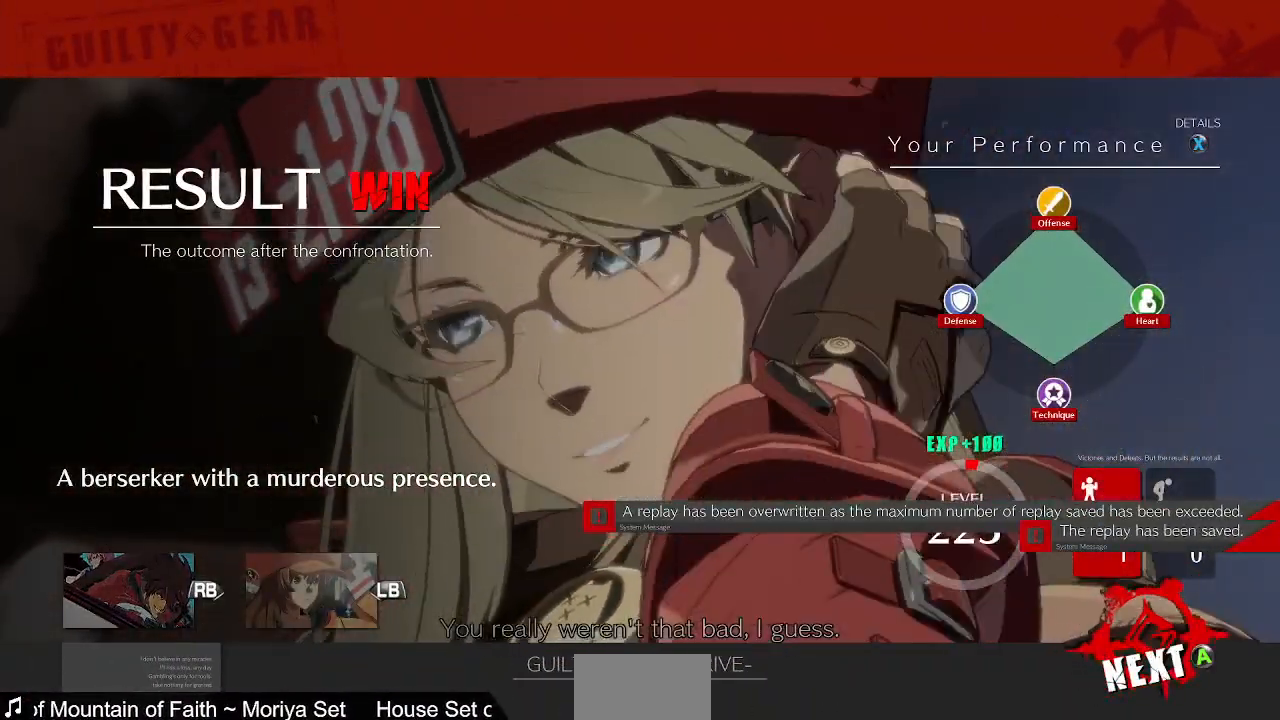
{"dt_ms": 520, "buttons": [], "events": [[320, "CROSS", "down"], [480, "CROSS", "up"]]}
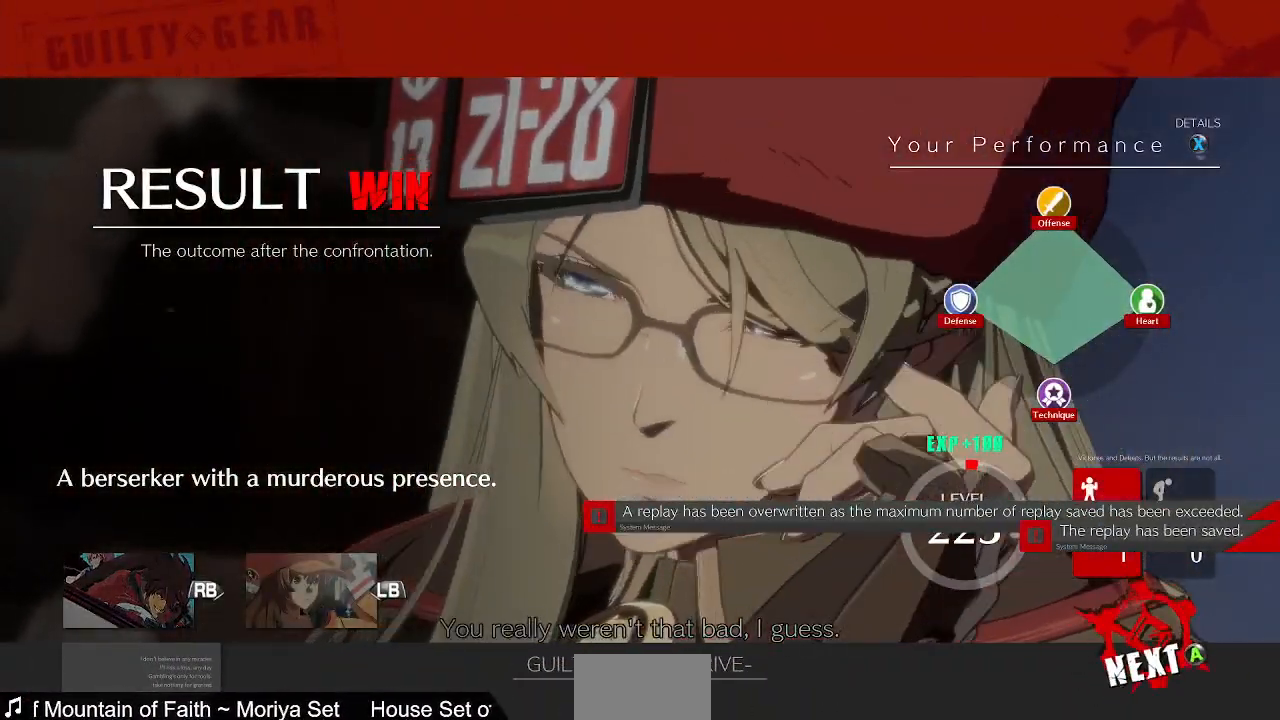
{"dt_ms": 480, "buttons": [], "events": []}
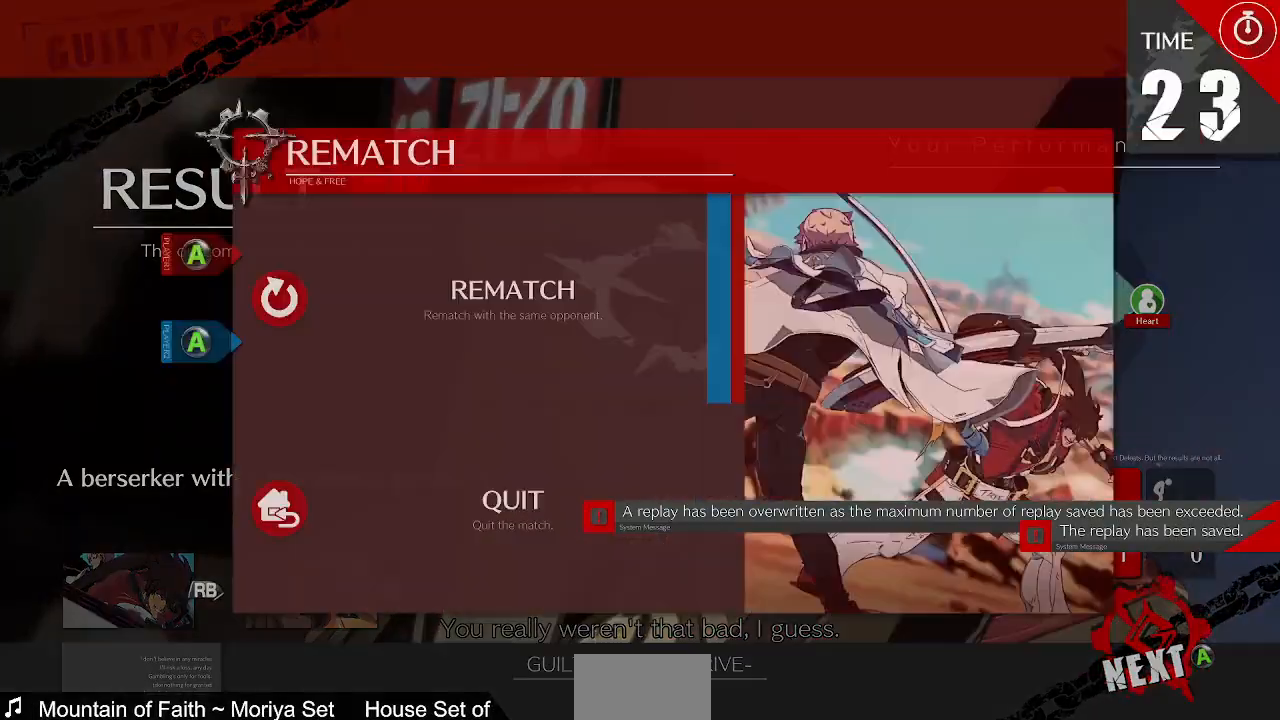
{"dt_ms": 520, "buttons": [], "events": [[320, "CROSS", "down"], [440, "CROSS", "up"]]}
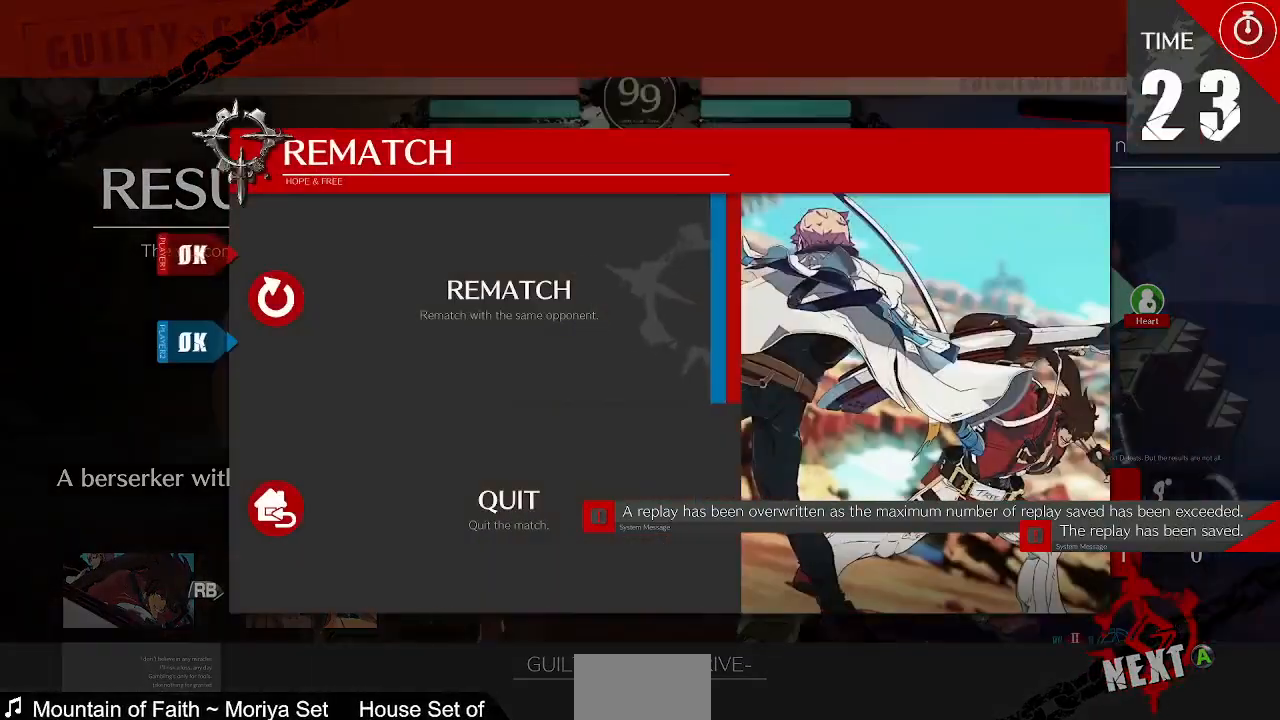
{"dt_ms": 480, "buttons": []}
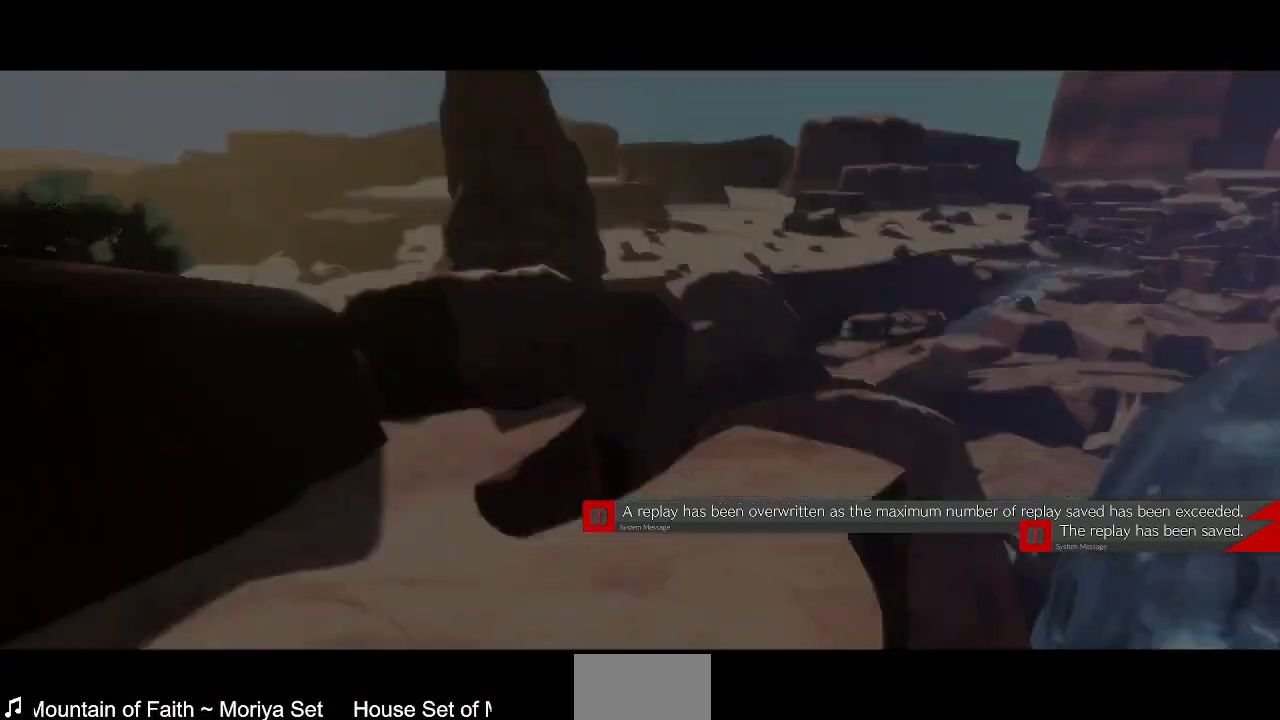
{"dt_ms": 520, "buttons": [], "events": []}
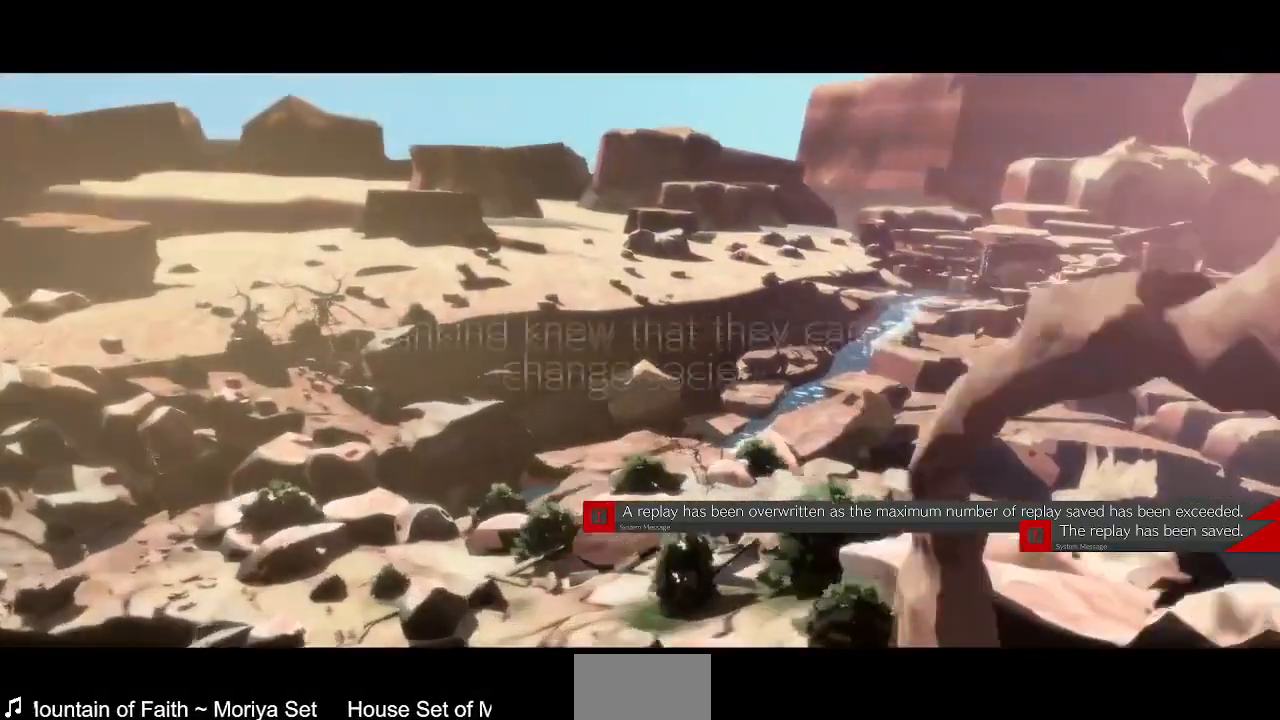
{"dt_ms": 480, "buttons": [], "events": []}
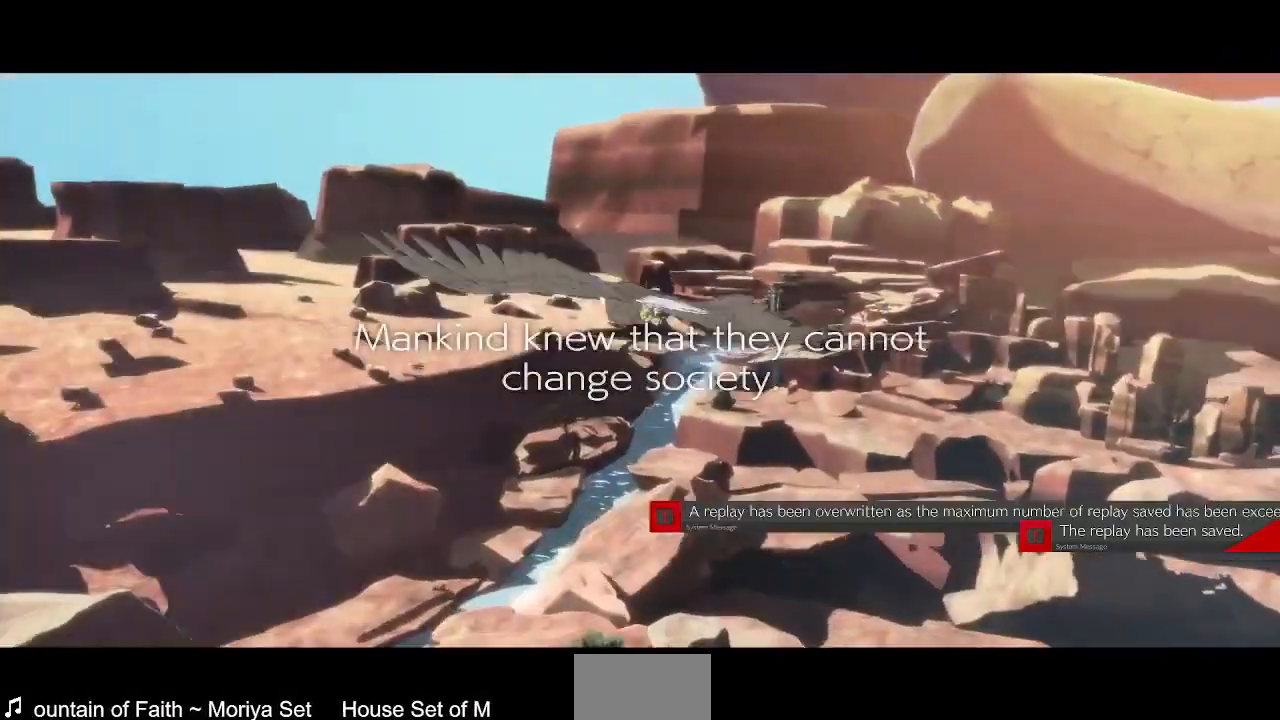
{"dt_ms": 520, "buttons": ["DPAD_UP"], "events": [[400, "DPAD_DOWN", "down"], [440, "CROSS", "down"], [520, "CROSS", "up"], [520, "DPAD_DOWN", "up"], [520, "DPAD_UP", "down"]]}
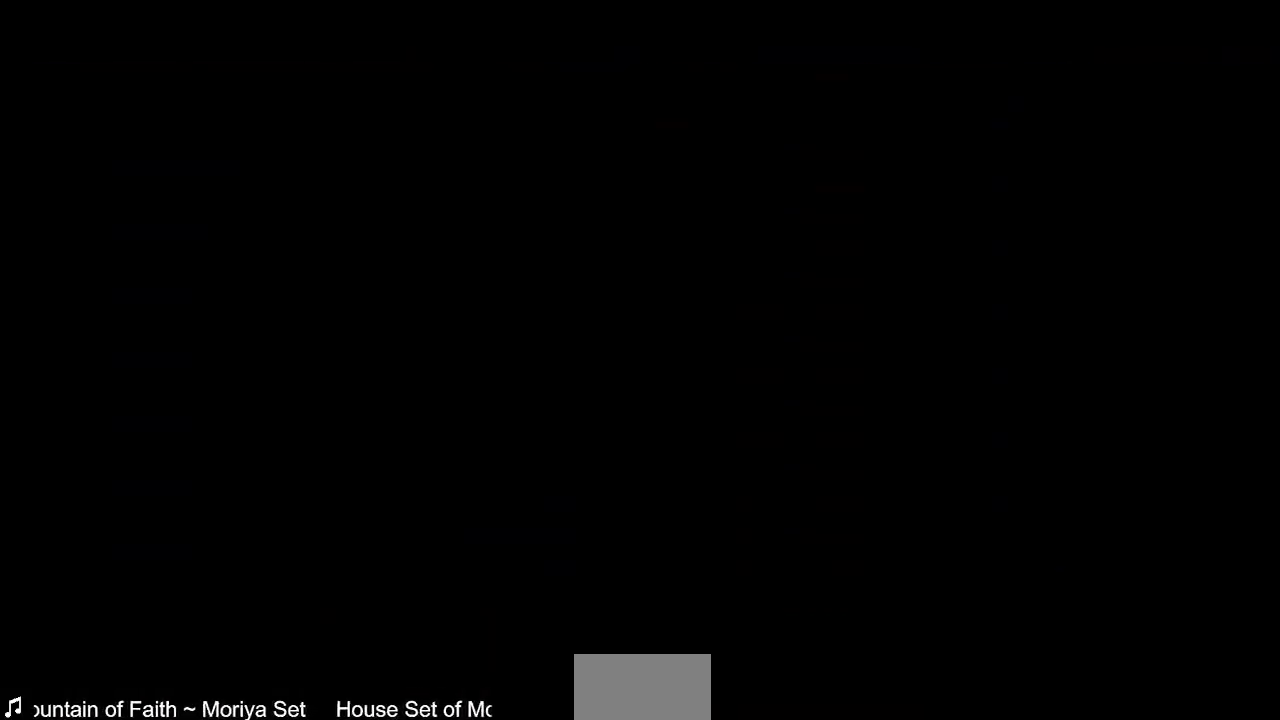
{"dt_ms": 480, "buttons": ["SQUARE", "TRIANGLE", "R1", "DPAD_DOWN", "DPAD_LEFT"], "events": [[120, "DPAD_UP", "up"], [200, "CROSS", "down"], [200, "DPAD_LEFT", "down"], [280, "DPAD_LEFT", "up"], [280, "DPAD_UP", "down"], [320, "CROSS", "up"], [440, "DPAD_UP", "up"], [480, "DPAD_DOWN", "down"], [480, "DPAD_LEFT", "down"], [480, "R1", "down"], [480, "SQUARE", "down"], [480, "TRIANGLE", "down"]]}
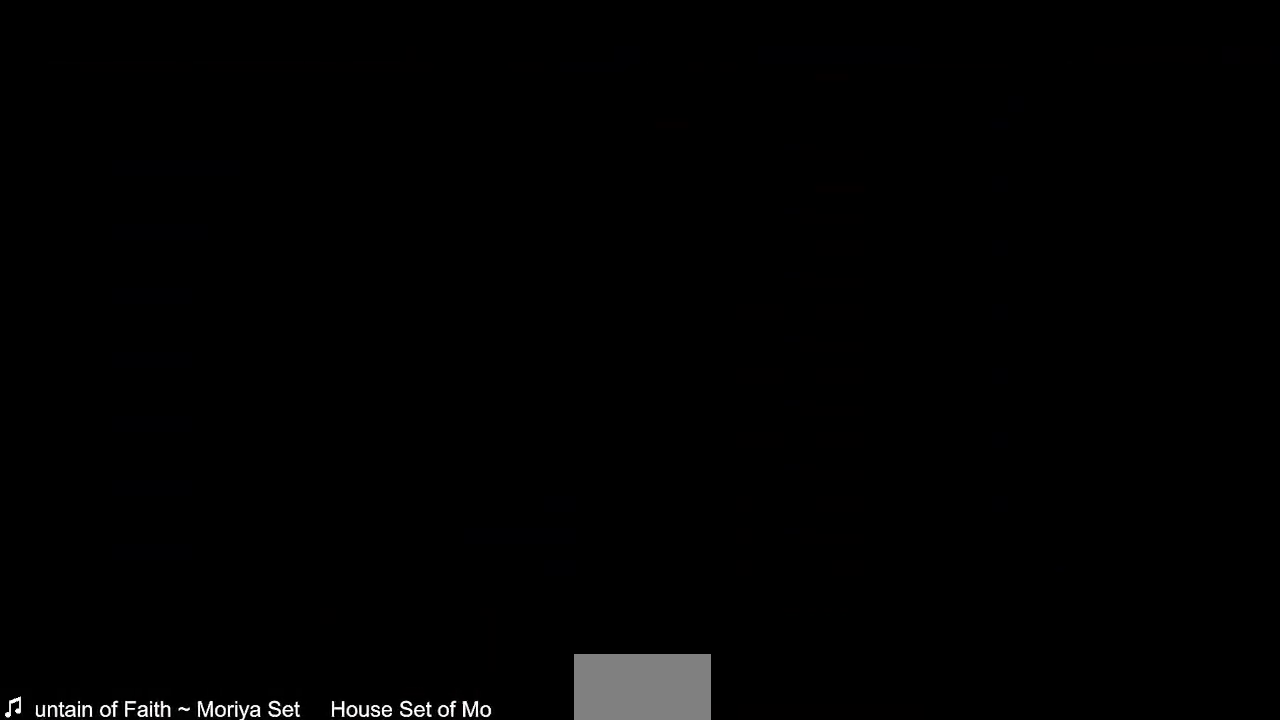
{"dt_ms": 520, "buttons": ["TRIANGLE", "R1"]}
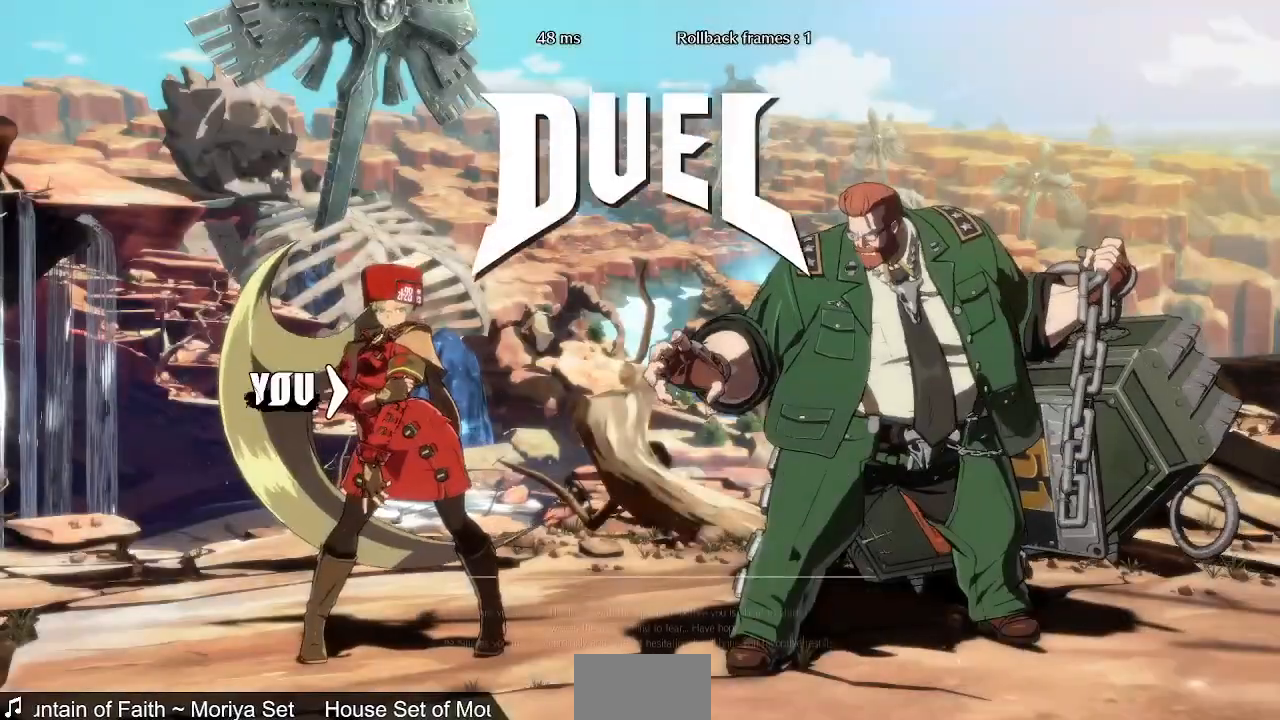
{"dt_ms": 480, "buttons": ["DPAD_UP", "DPAD_RIGHT"]}
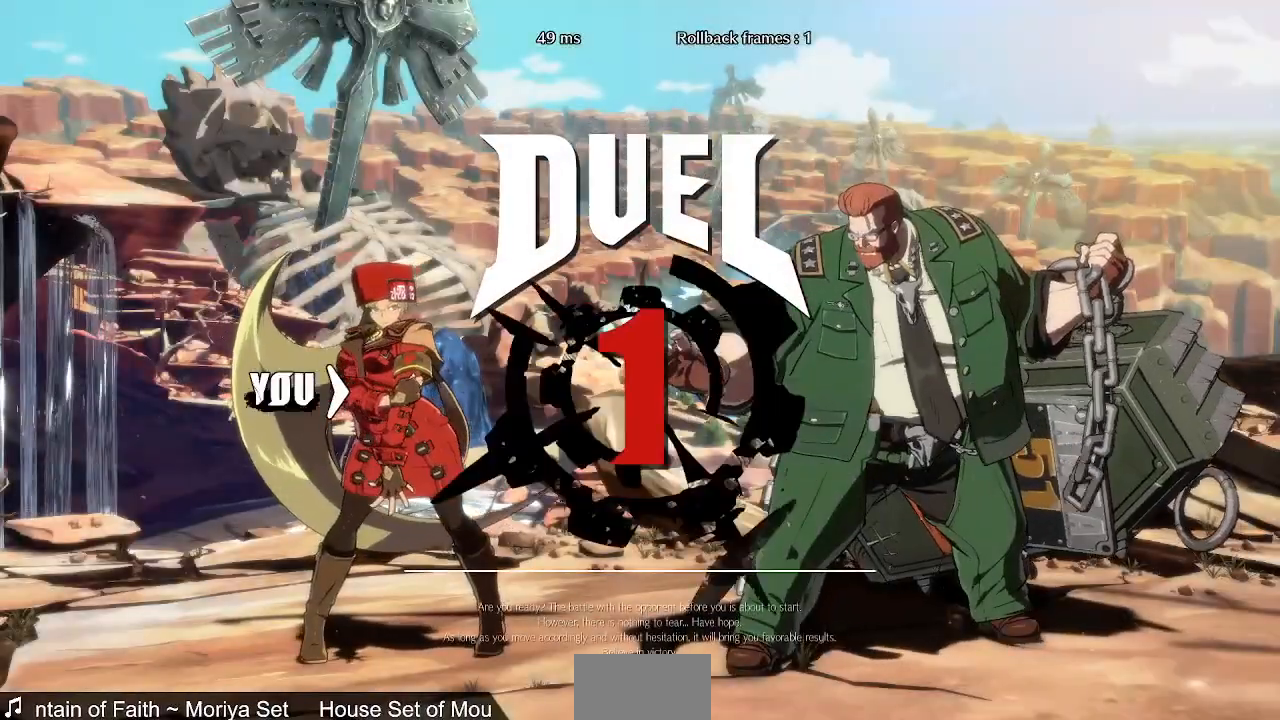
{"dt_ms": 1000, "buttons": ["DPAD_DOWN"]}
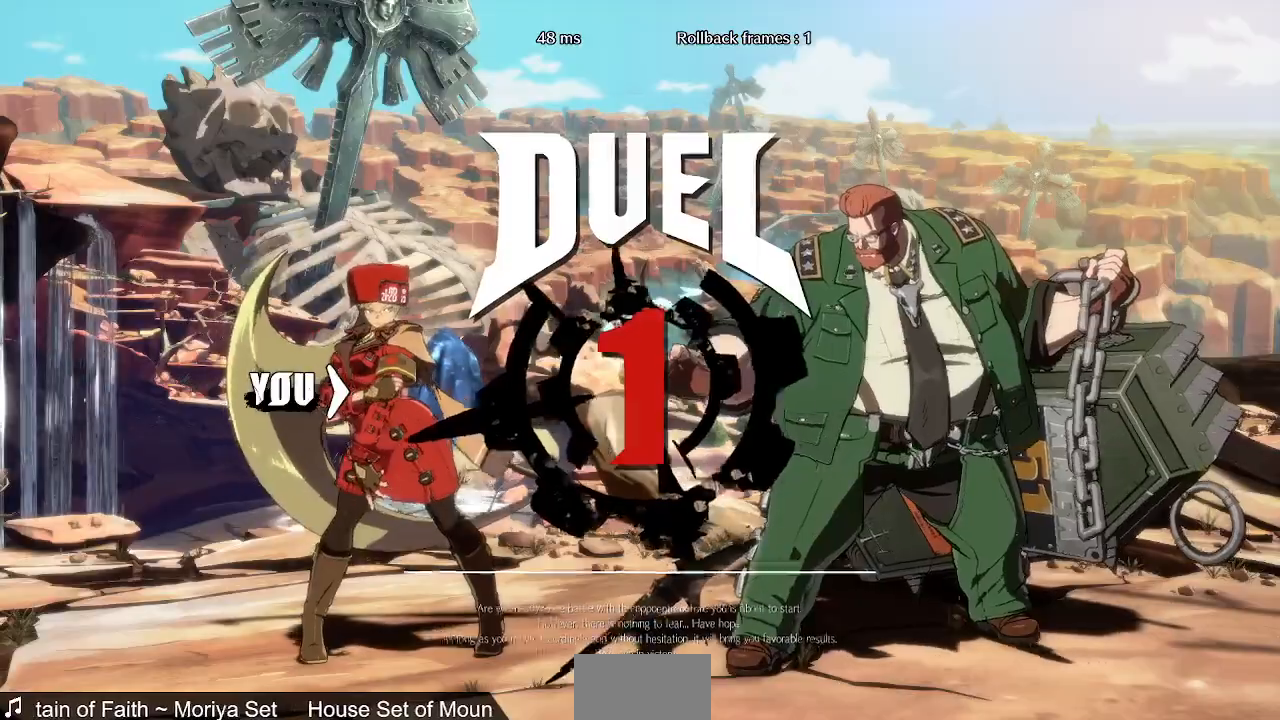
{"dt_ms": 520, "buttons": ["DPAD_RIGHT"], "events": [[80, "DPAD_DOWN", "up"], [80, "DPAD_RIGHT", "down"], [200, "DPAD_DOWN", "down"], [200, "DPAD_RIGHT", "up"], [320, "DPAD_RIGHT", "down"], [360, "DPAD_DOWN", "up"]]}
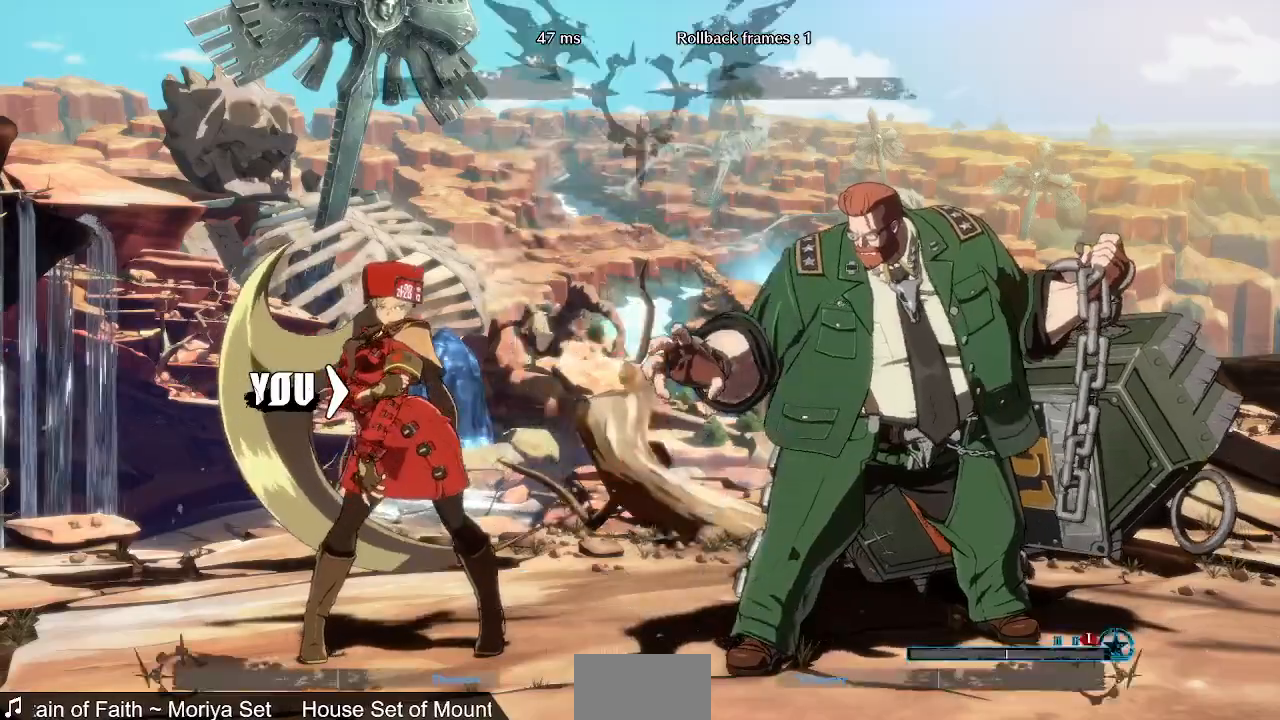
{"dt_ms": 480, "buttons": ["DPAD_UP", "DPAD_RIGHT"], "events": [[360, "DPAD_UP", "down"]]}
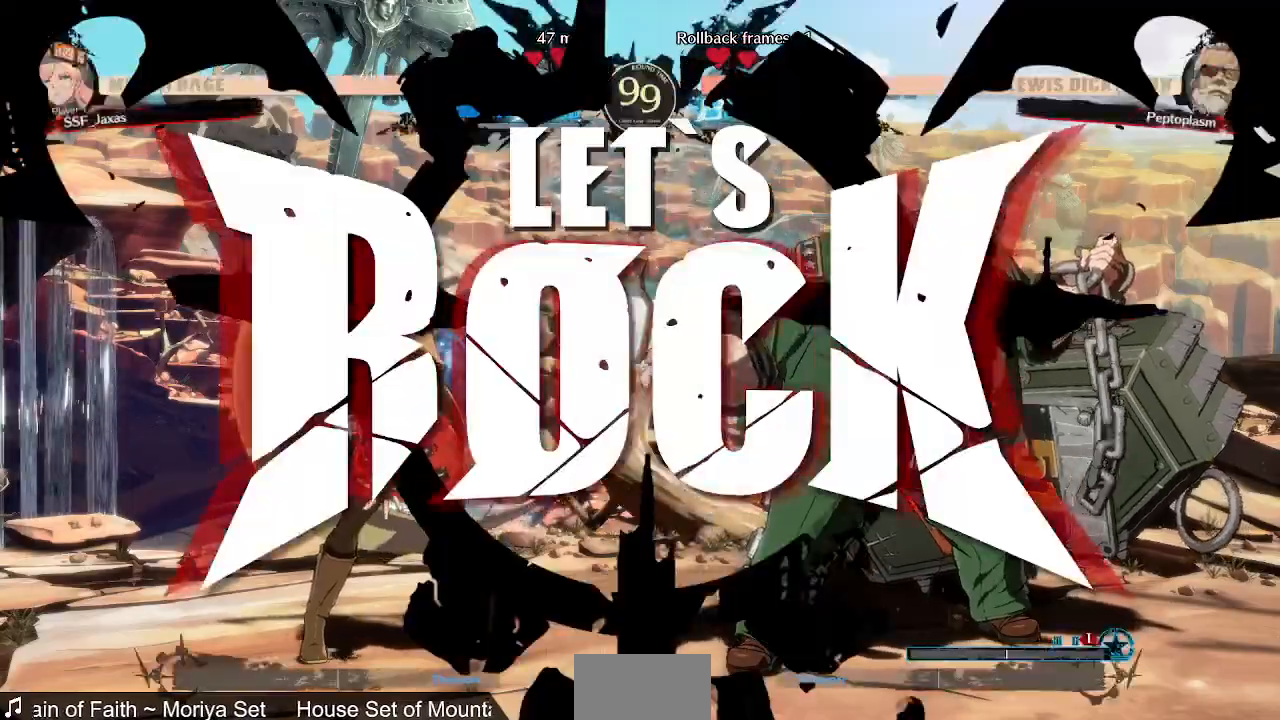
{"dt_ms": 520, "buttons": ["DPAD_LEFT"], "events": [[320, "DPAD_LEFT", "down"], [320, "DPAD_RIGHT", "up"], [320, "DPAD_UP", "up"], [360, "L1", "down"], [440, "L1", "up"]]}
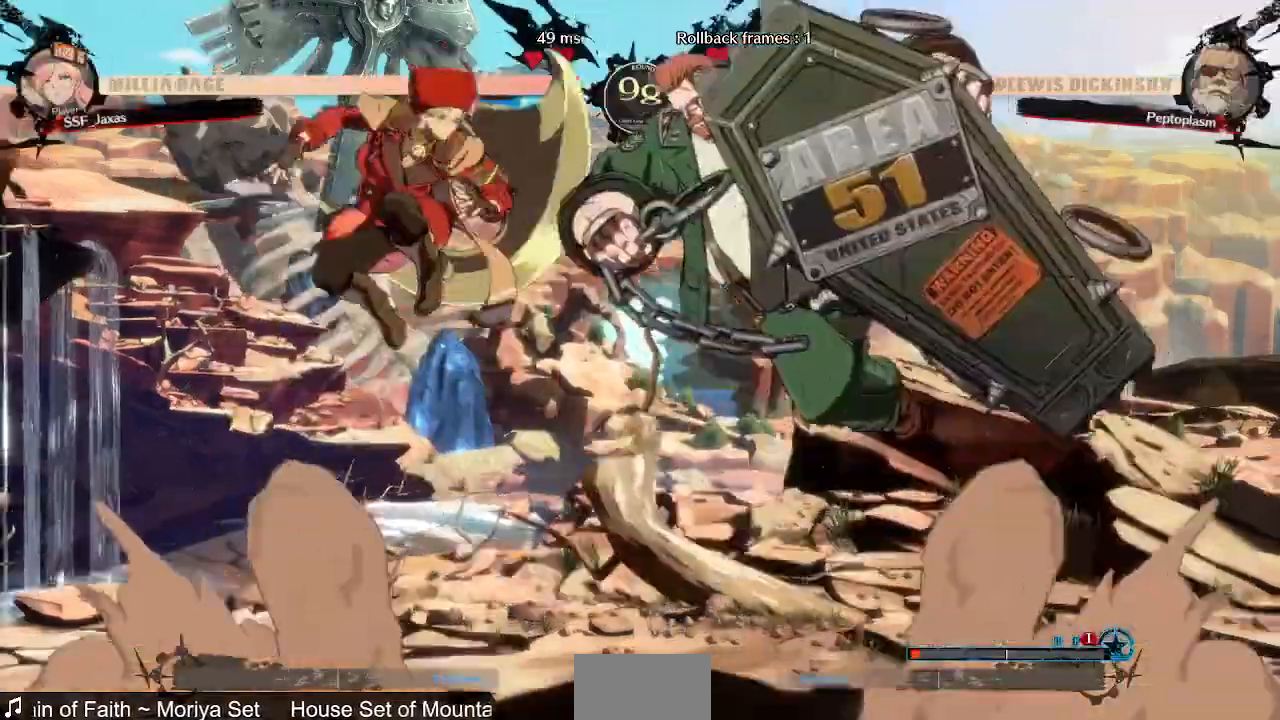
{"dt_ms": 480, "buttons": ["DPAD_LEFT"], "events": []}